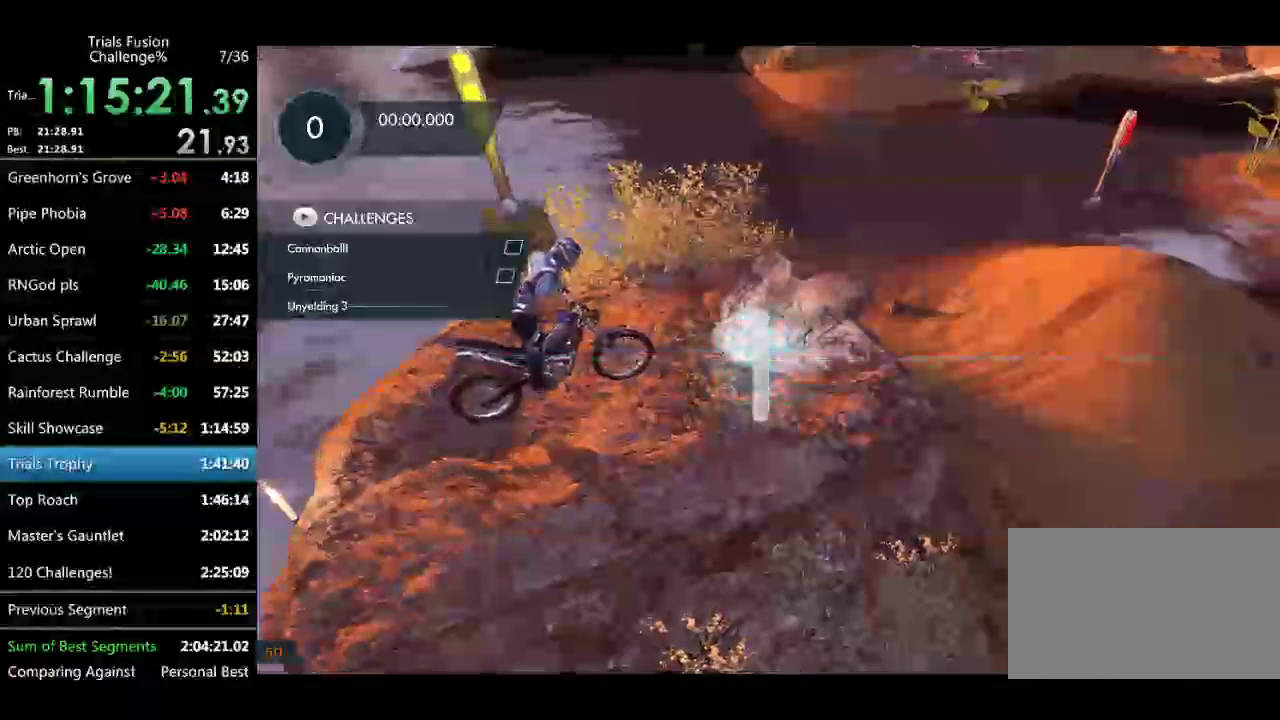
Gameplay with a controller (Xbox layout); each line is a JSON object with the inputs held at the frame after it. "events" lists button and stick changes between this image and that frame as [ms after this image, input, new state], when the widget could be followed in between. Not read: L1 L3 R2 R3 TOUCHPAD.
{"buttons": [], "left_stick": "center", "events": [[416, "R1", "down"], [499, "R1", "up"]]}
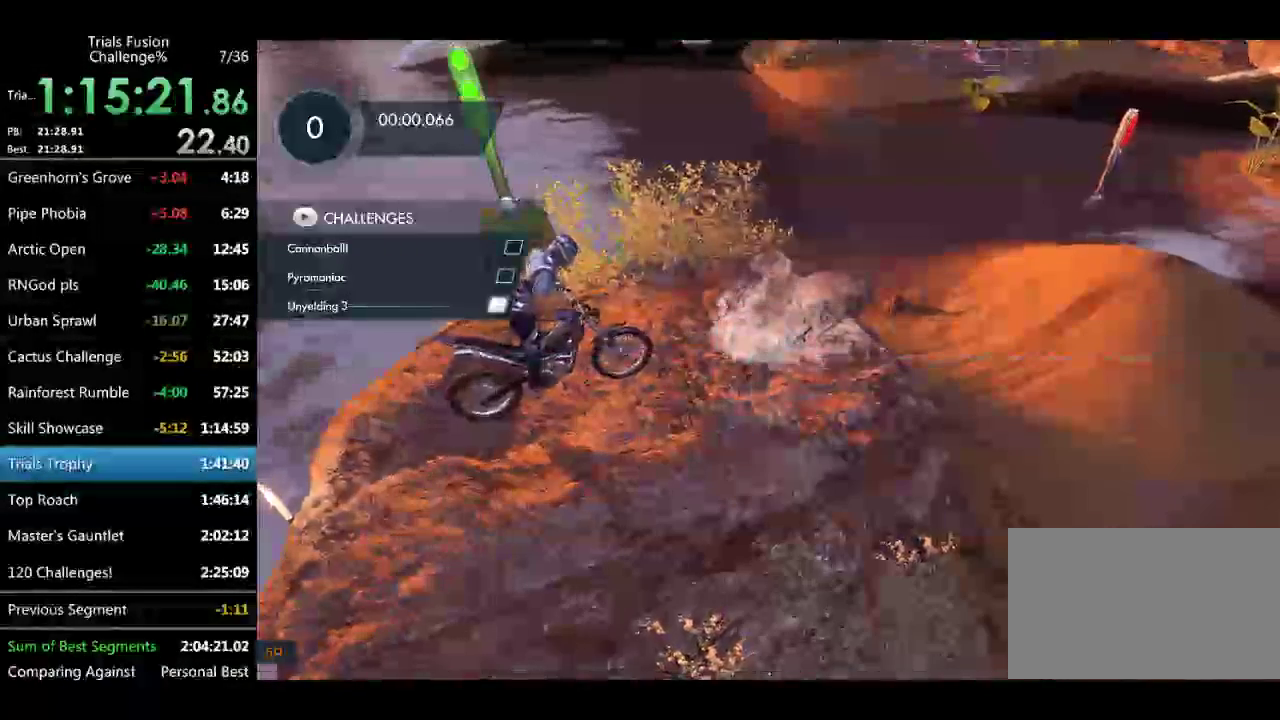
{"buttons": ["L2"], "left_stick": "left", "events": [[124, "L2", "down"], [124, "left_stick", "left"]]}
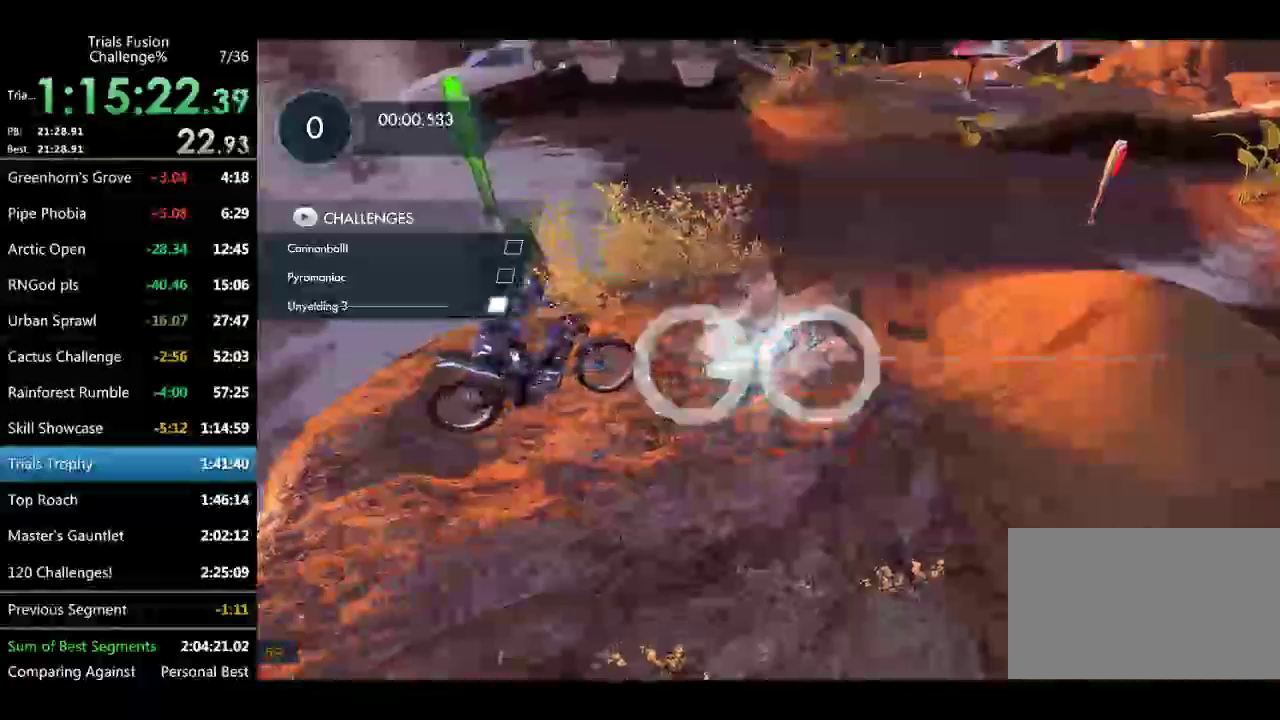
{"buttons": ["L2"], "left_stick": "left"}
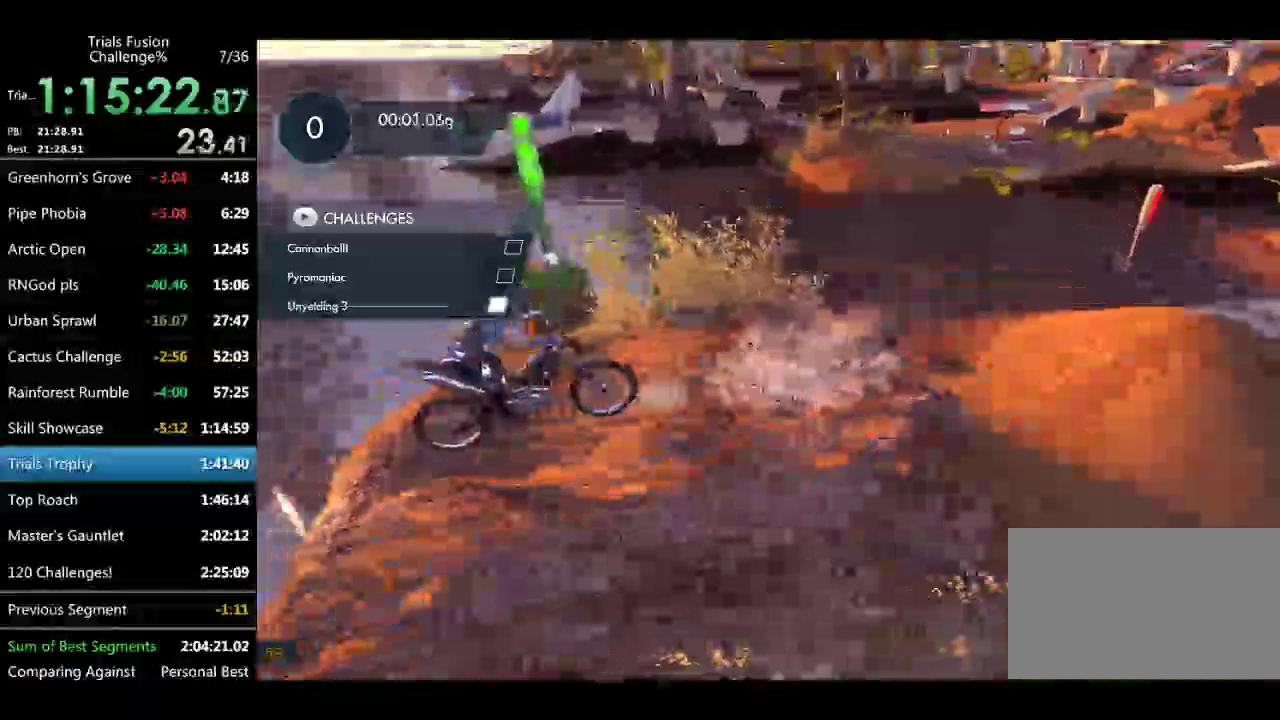
{"buttons": ["L2"], "left_stick": "left"}
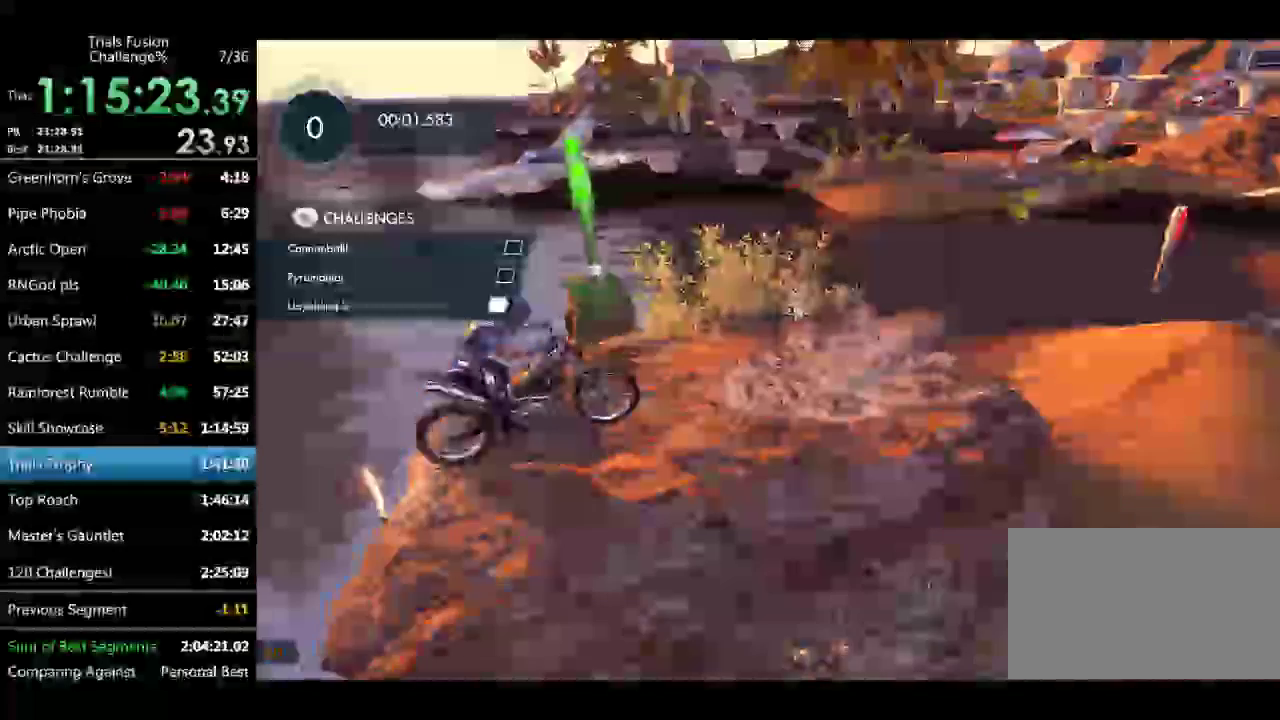
{"buttons": ["R1"], "left_stick": "center", "events": [[166, "left_stick", "center"], [249, "L2", "up"], [416, "R1", "down"]]}
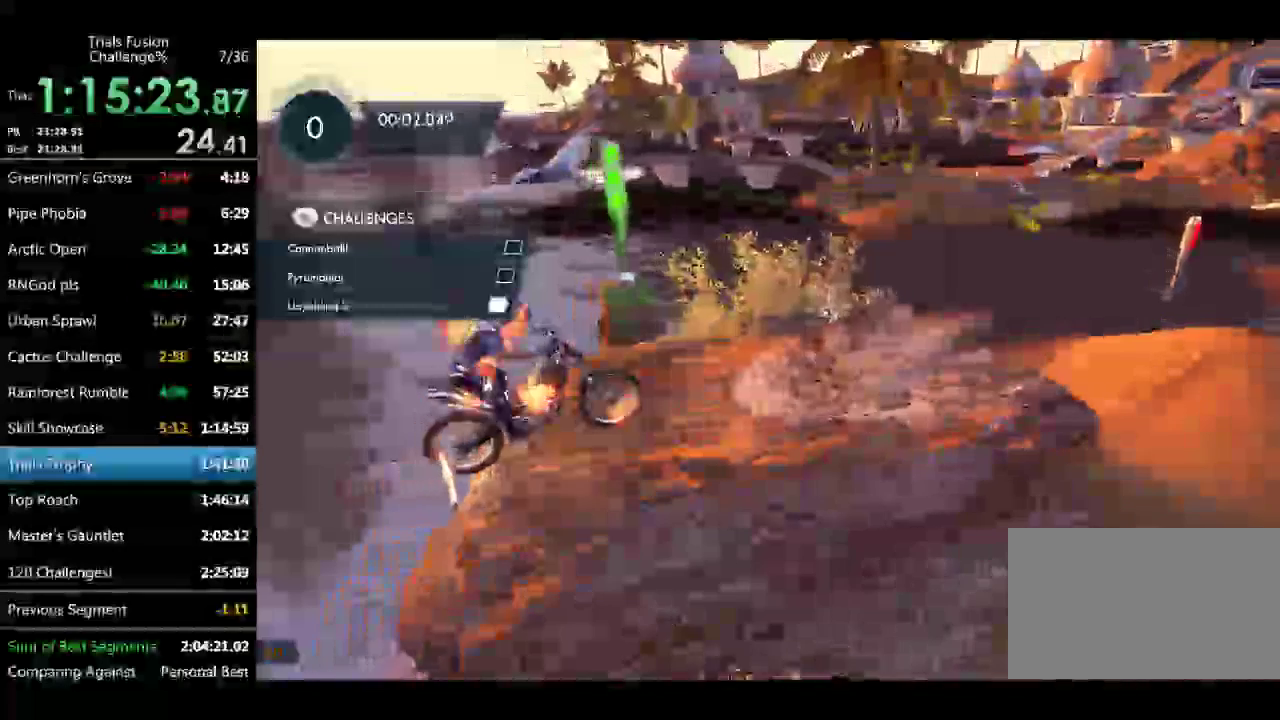
{"buttons": ["R1"], "left_stick": "center", "events": [[124, "R1", "up"], [208, "R1", "down"]]}
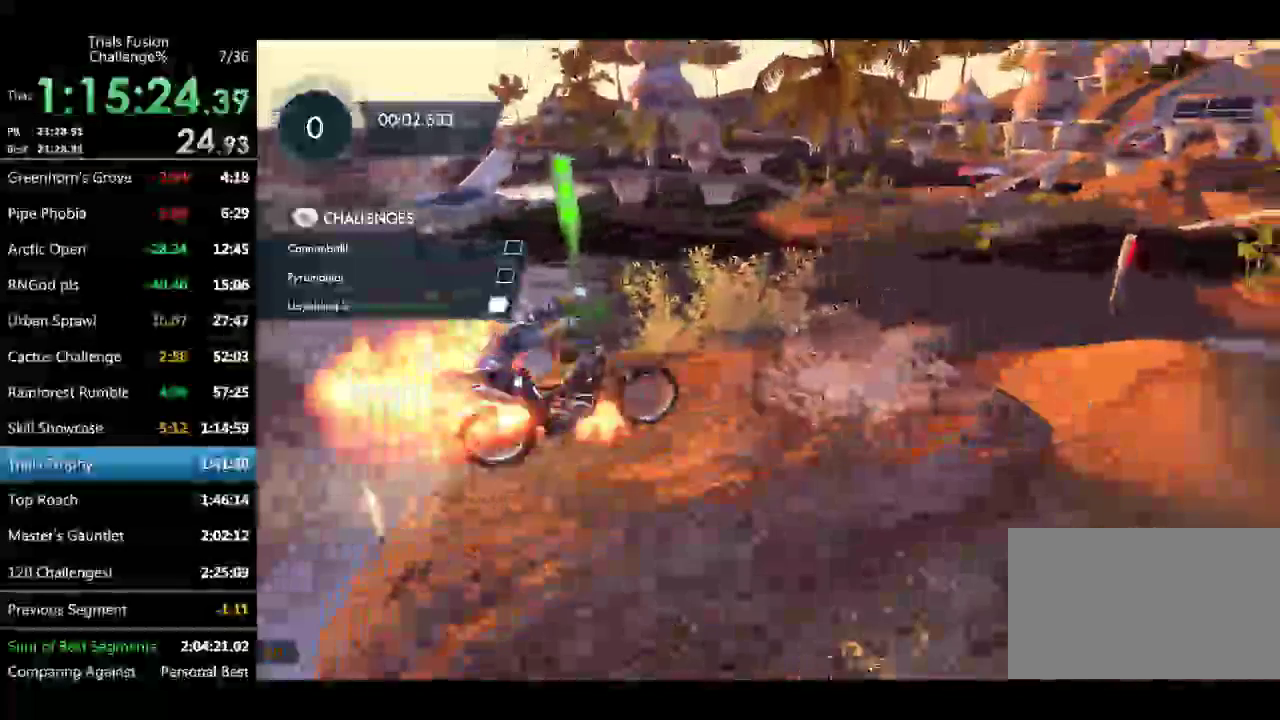
{"buttons": ["L2"], "left_stick": "left", "events": [[207, "R1", "up"], [291, "left_stick", "left"], [498, "L2", "down"]]}